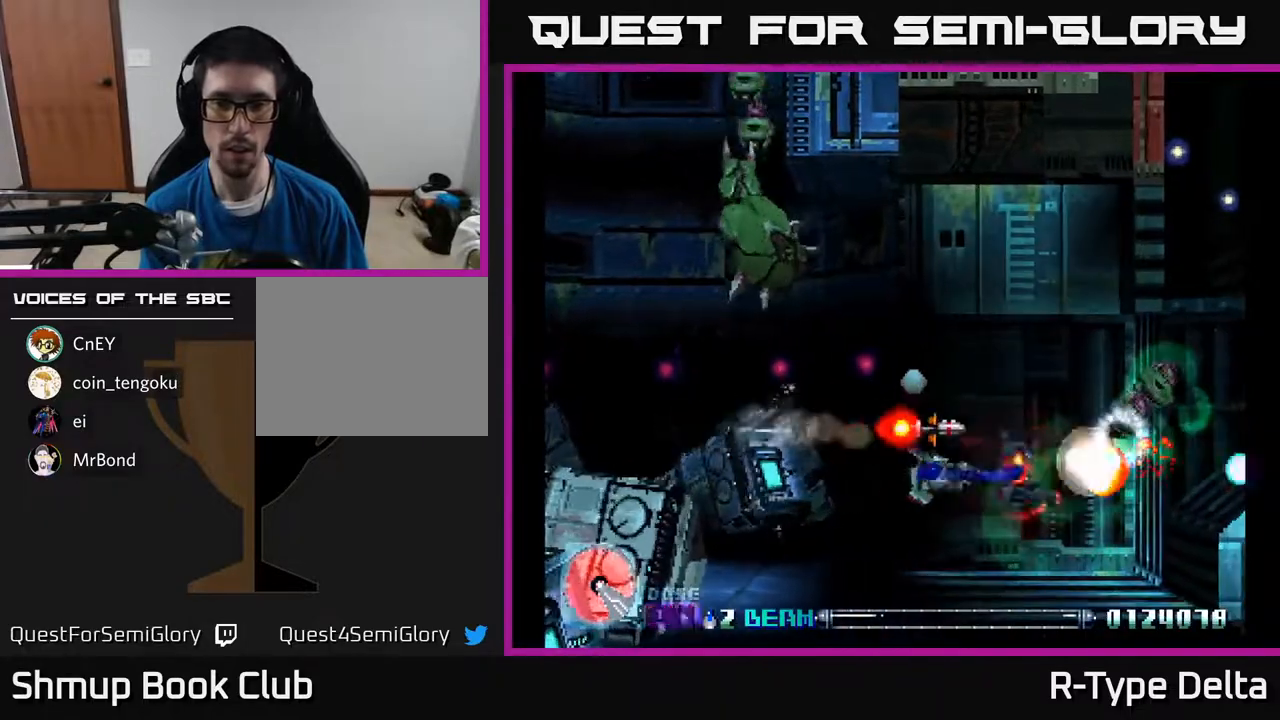
Gameplay with a controller (Xbox layout); each line is a JSON object with the inputs held at the frame after it. "events" lists button and stick changes between this image and that frame as [ms after this image, input, new state], when the widget could be followed in between. Not read: left_stick right_stick.
{"buttons": ["X", "DPAD_LEFT"], "events": [[67, "DPAD_DOWN", "up"], [67, "X", "up"], [133, "X", "down"], [150, "DPAD_RIGHT", "up"], [167, "DPAD_UP", "down"], [183, "DPAD_LEFT", "down"], [217, "DPAD_UP", "up"]]}
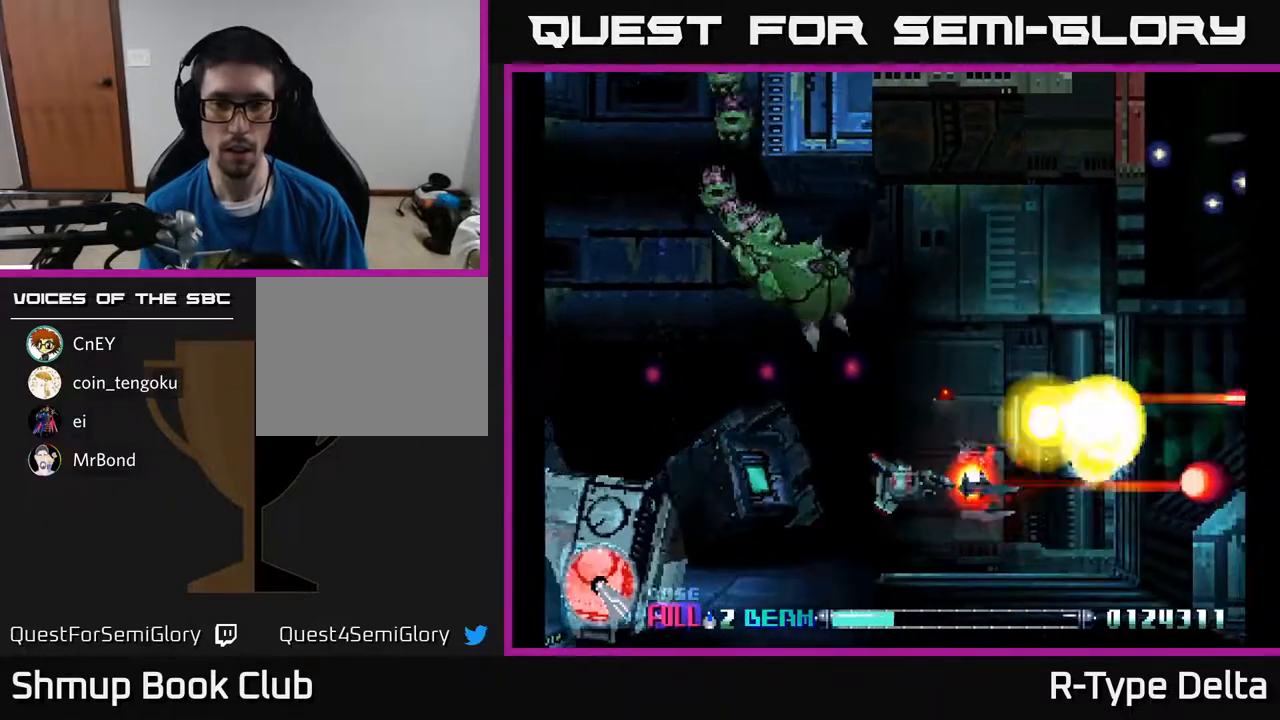
{"buttons": ["X", "DPAD_LEFT"], "events": []}
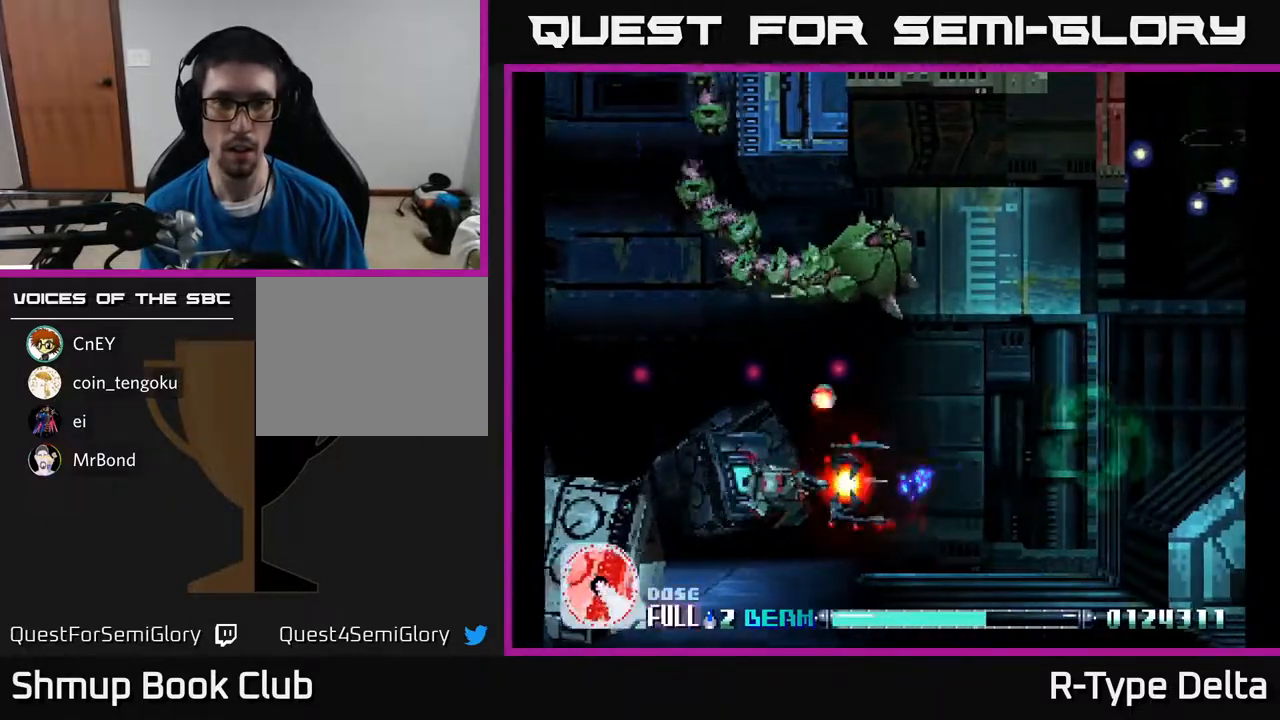
{"buttons": ["X", "DPAD_UP", "DPAD_LEFT"], "events": [[117, "DPAD_UP", "down"]]}
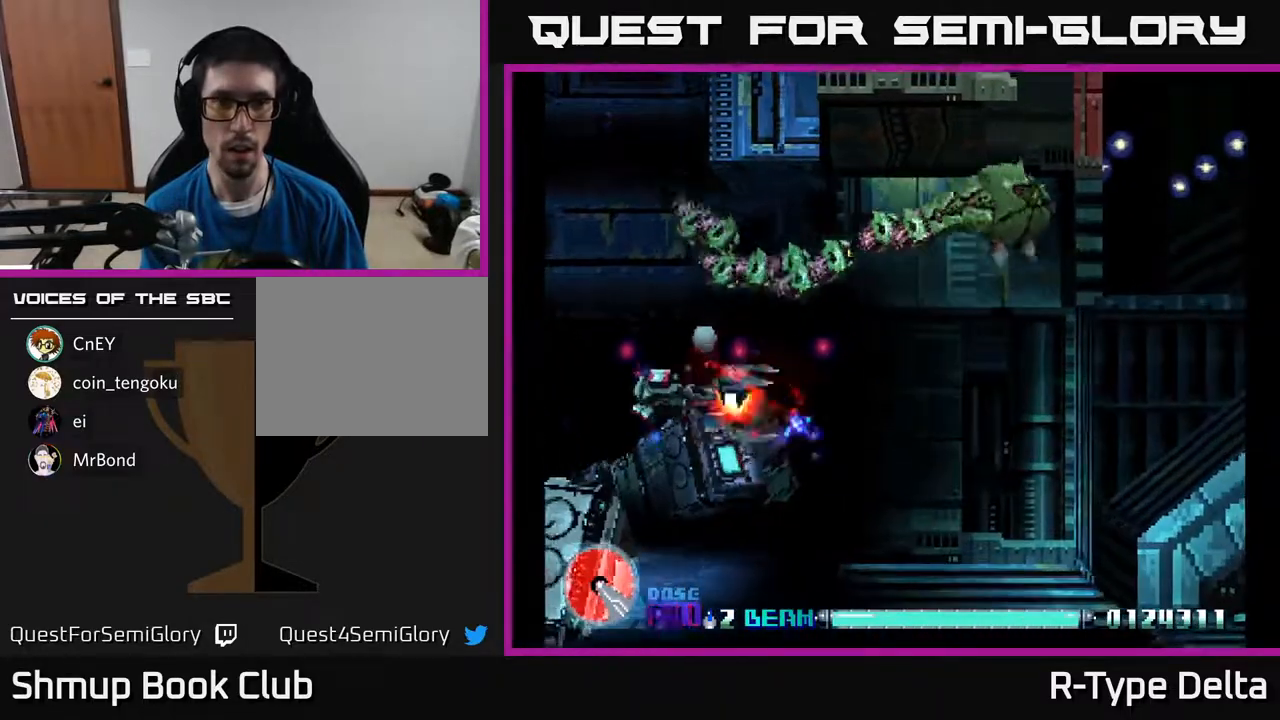
{"buttons": ["X", "DPAD_DOWN", "DPAD_RIGHT"], "events": [[317, "DPAD_LEFT", "up"], [367, "A", "down"], [400, "DPAD_UP", "up"], [417, "DPAD_DOWN", "down"], [433, "DPAD_RIGHT", "down"], [467, "A", "up"]]}
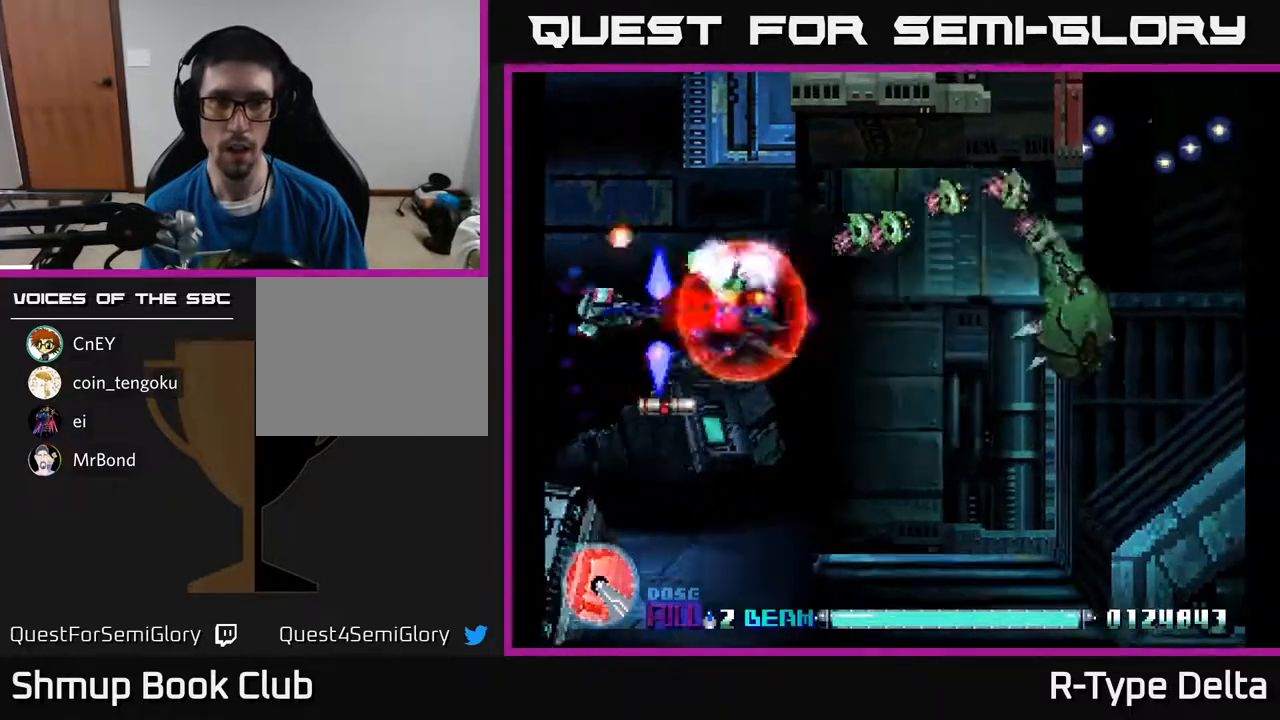
{"buttons": ["X", "DPAD_DOWN", "DPAD_RIGHT"], "events": [[17, "X", "up"], [83, "X", "down"], [167, "X", "up"], [217, "X", "down"], [300, "X", "up"], [367, "X", "down"], [433, "X", "up"], [500, "X", "down"]]}
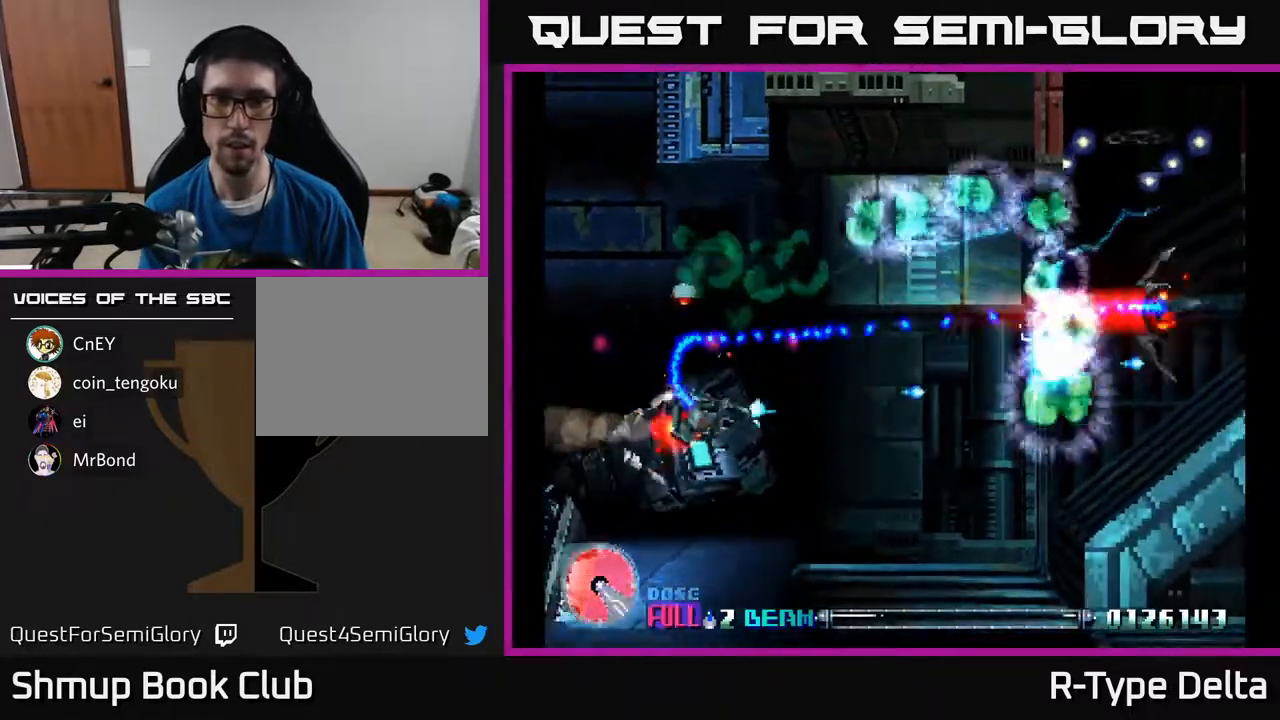
{"buttons": ["X", "DPAD_RIGHT"], "events": [[50, "DPAD_DOWN", "up"], [100, "X", "up"], [150, "X", "down"], [200, "DPAD_UP", "down"], [250, "A", "down"], [300, "DPAD_RIGHT", "up"], [367, "DPAD_RIGHT", "down"], [400, "A", "up"], [467, "DPAD_UP", "up"]]}
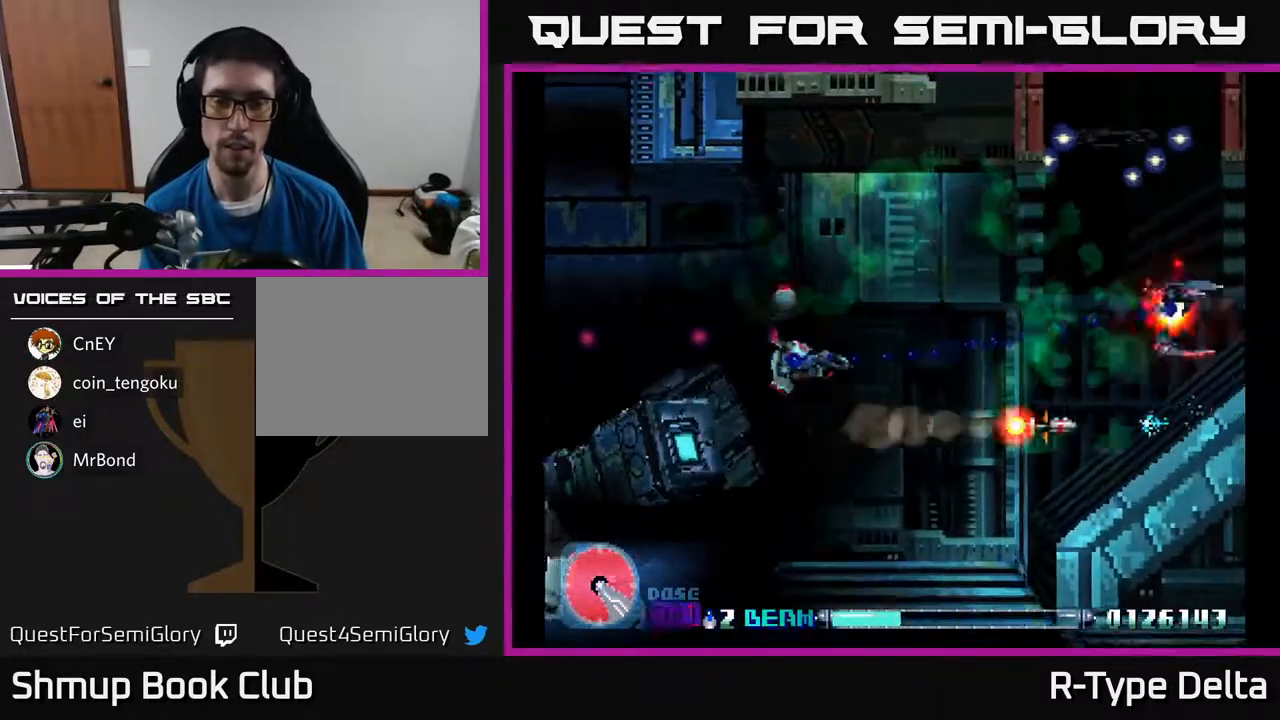
{"buttons": ["X"], "events": [[250, "DPAD_RIGHT", "up"]]}
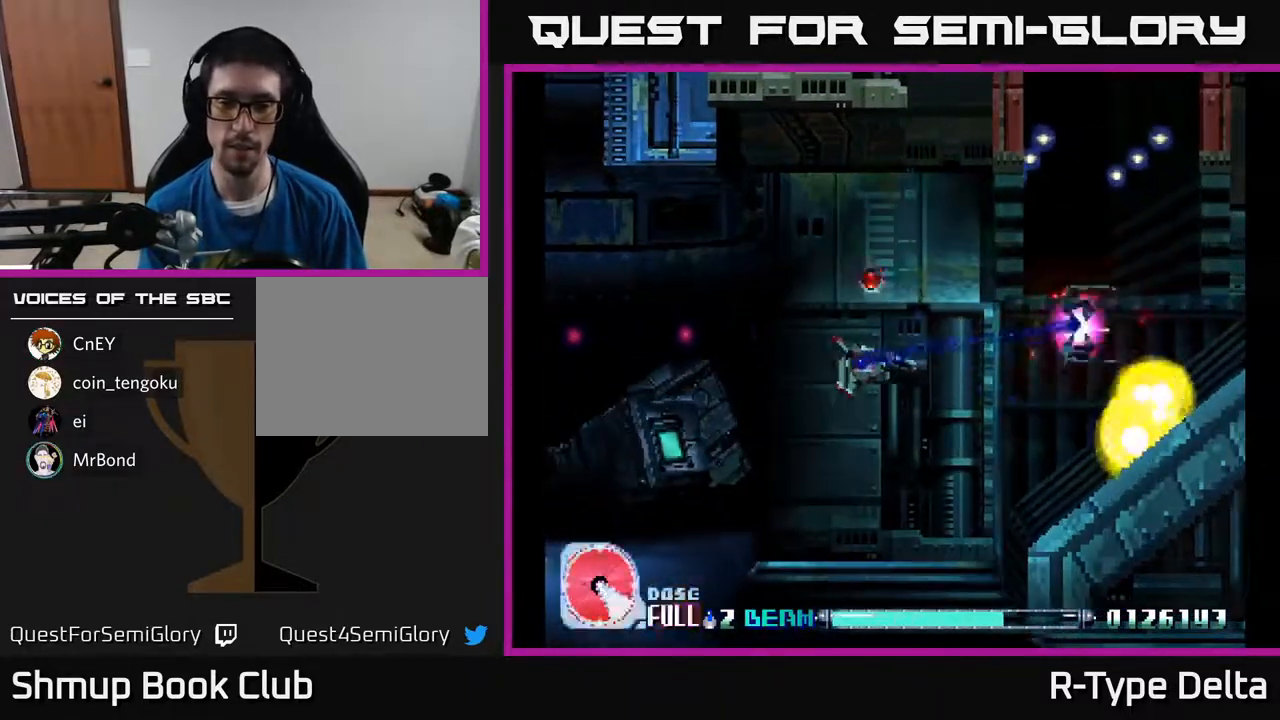
{"buttons": ["X"], "events": []}
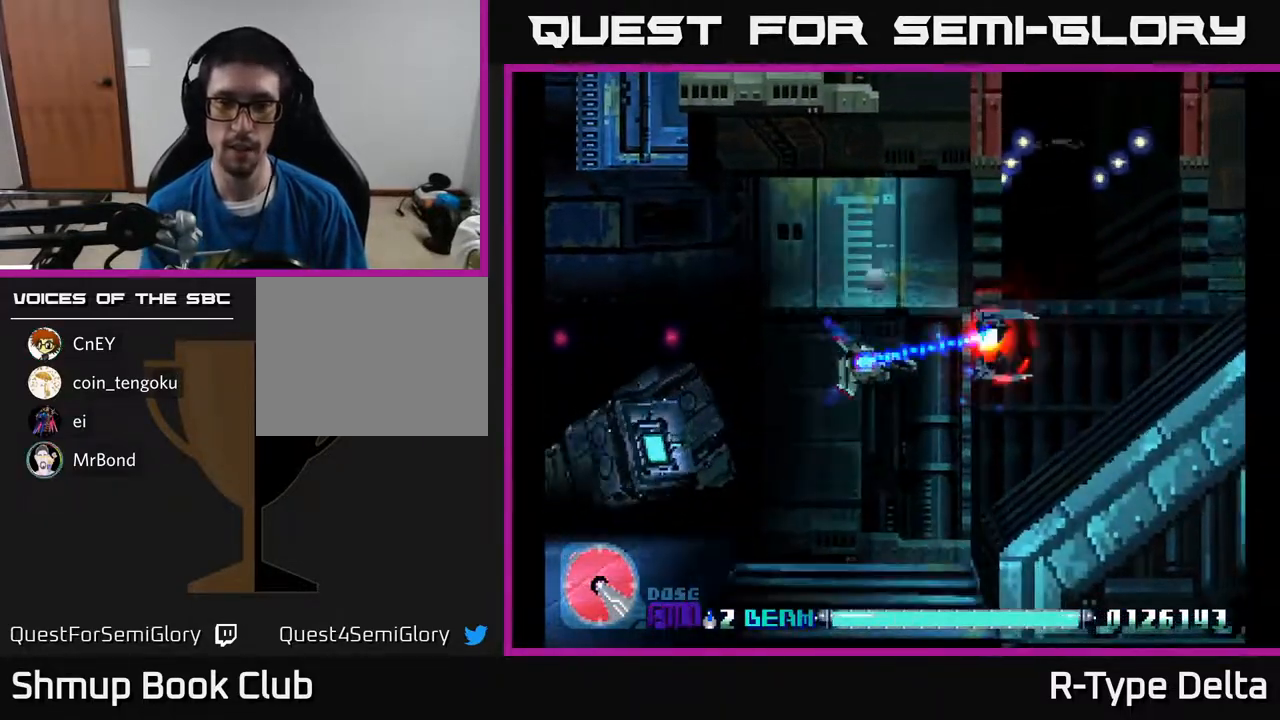
{"buttons": ["X", "DPAD_UP", "DPAD_LEFT"], "events": [[50, "DPAD_RIGHT", "down"], [267, "DPAD_RIGHT", "up"], [283, "DPAD_UP", "down"], [333, "DPAD_LEFT", "down"]]}
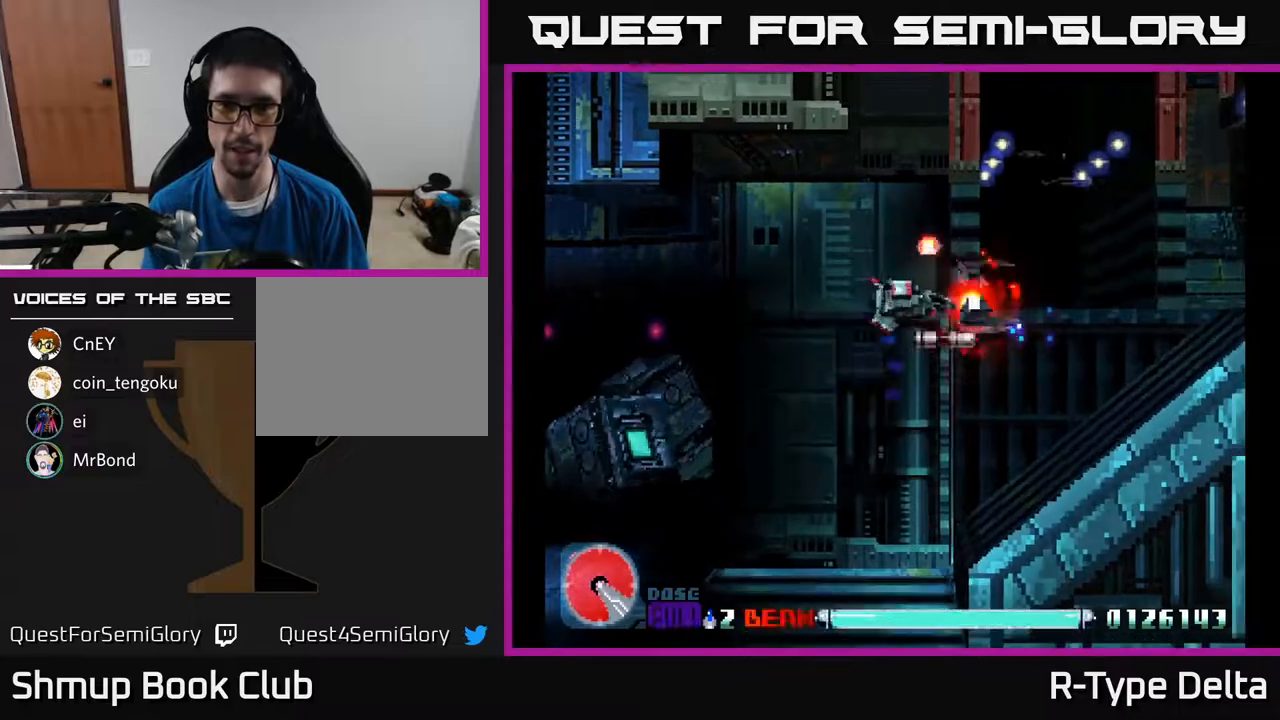
{"buttons": ["X"], "events": [[150, "DPAD_LEFT", "up"], [233, "DPAD_UP", "up"]]}
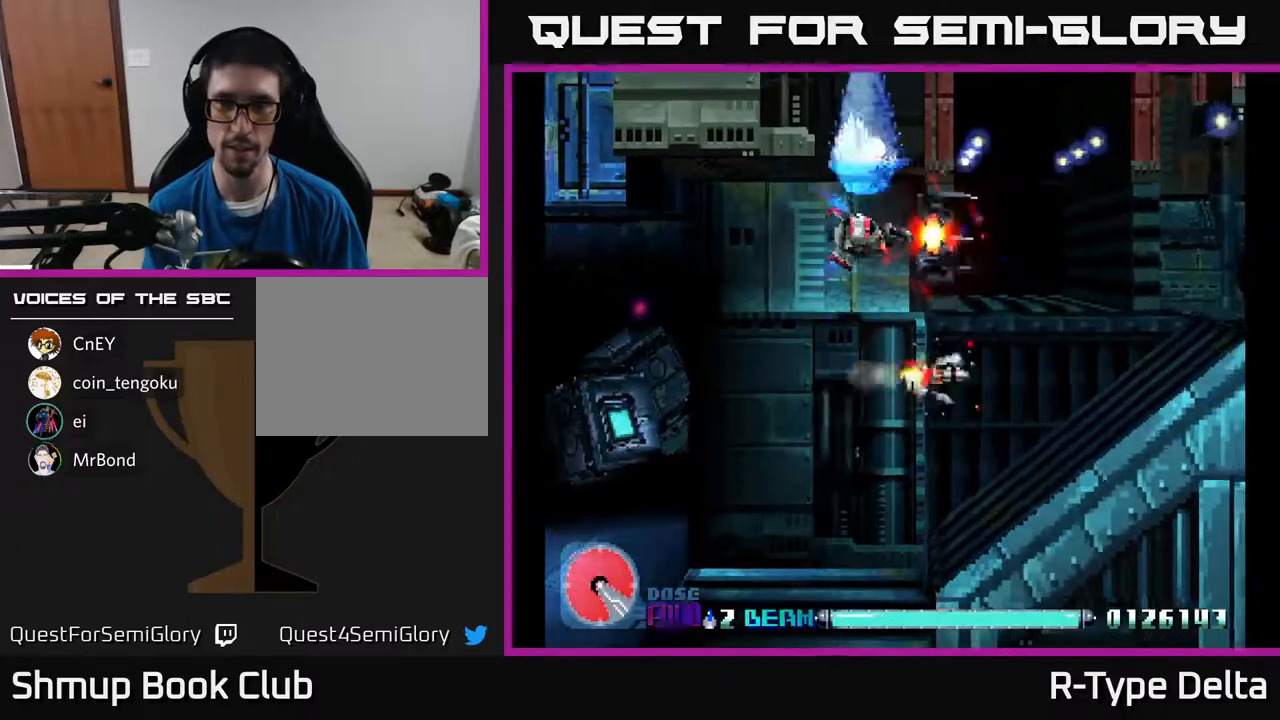
{"buttons": ["X"], "events": [[233, "DPAD_LEFT", "down"], [433, "DPAD_LEFT", "up"]]}
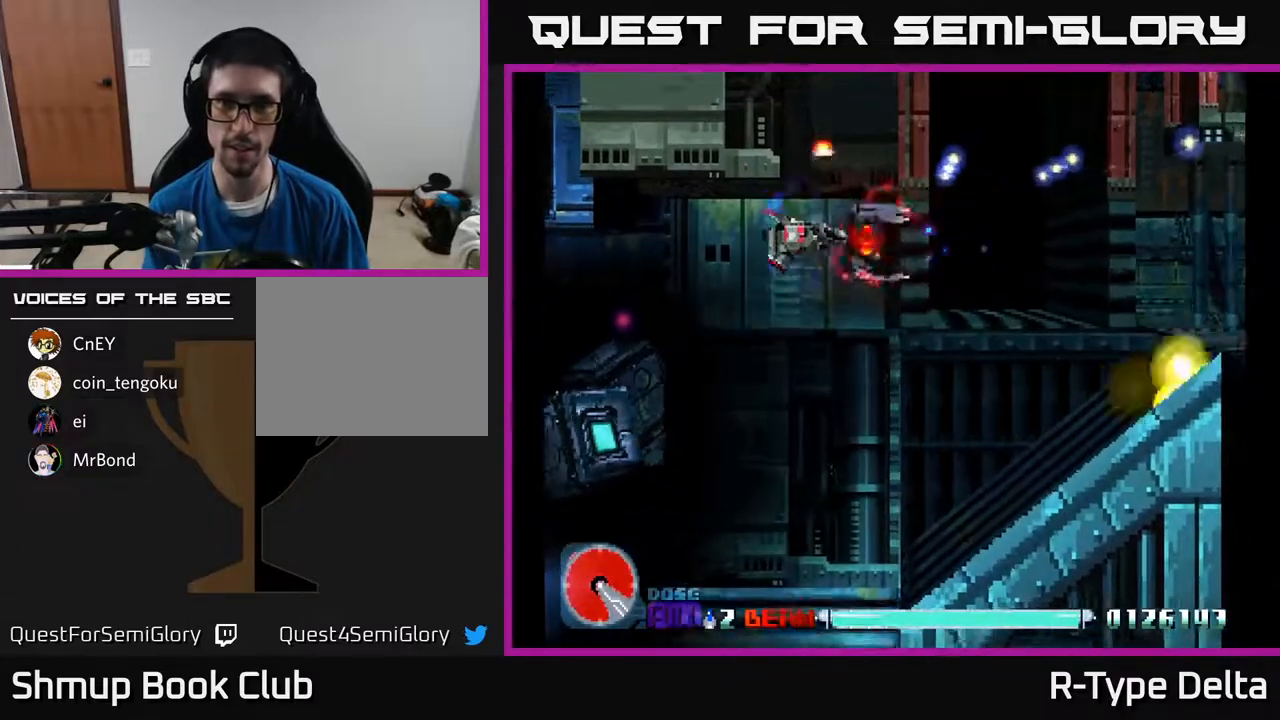
{"buttons": ["X"], "events": []}
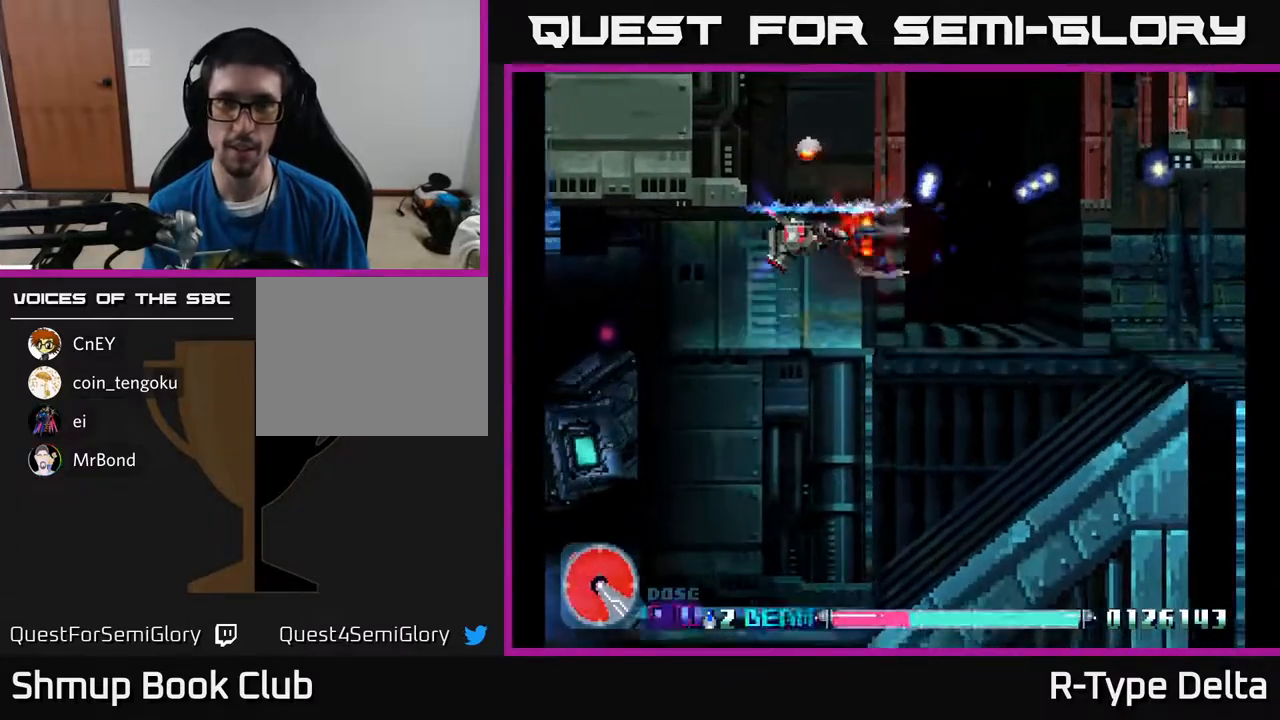
{"buttons": ["X"], "events": []}
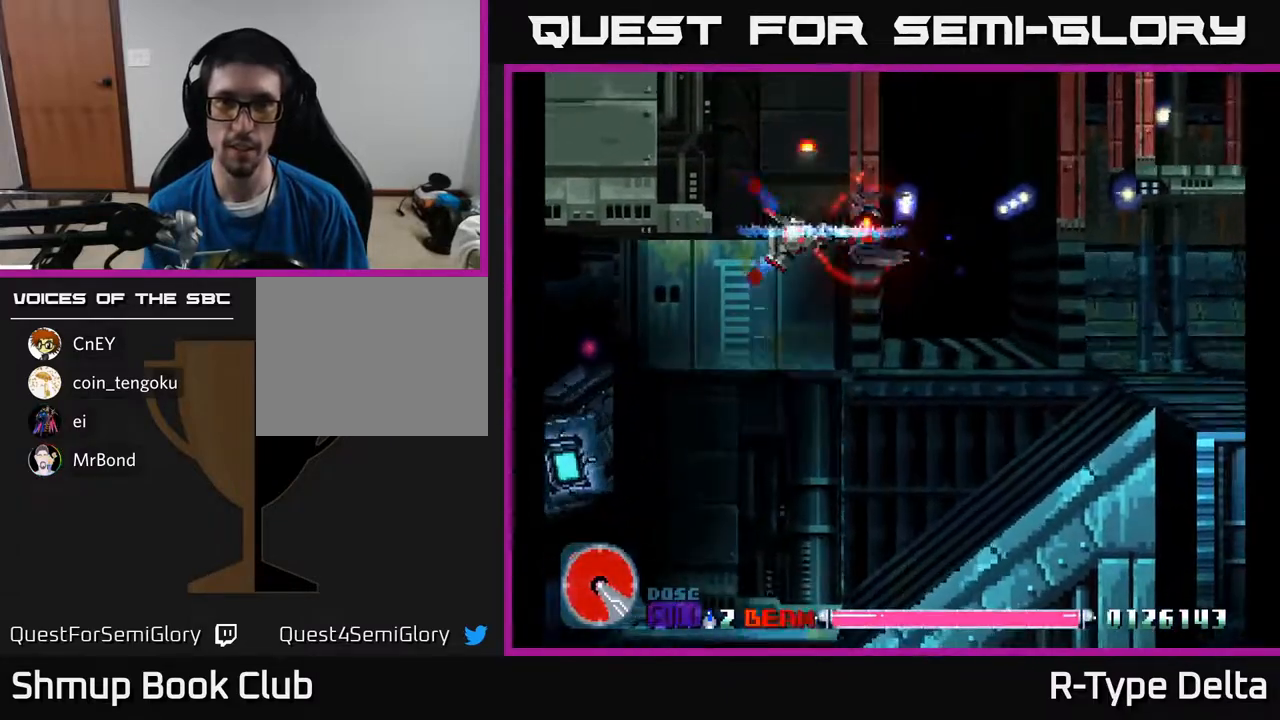
{"buttons": ["X", "DPAD_UP"], "events": [[200, "DPAD_LEFT", "down"], [317, "DPAD_LEFT", "up"], [450, "DPAD_UP", "down"]]}
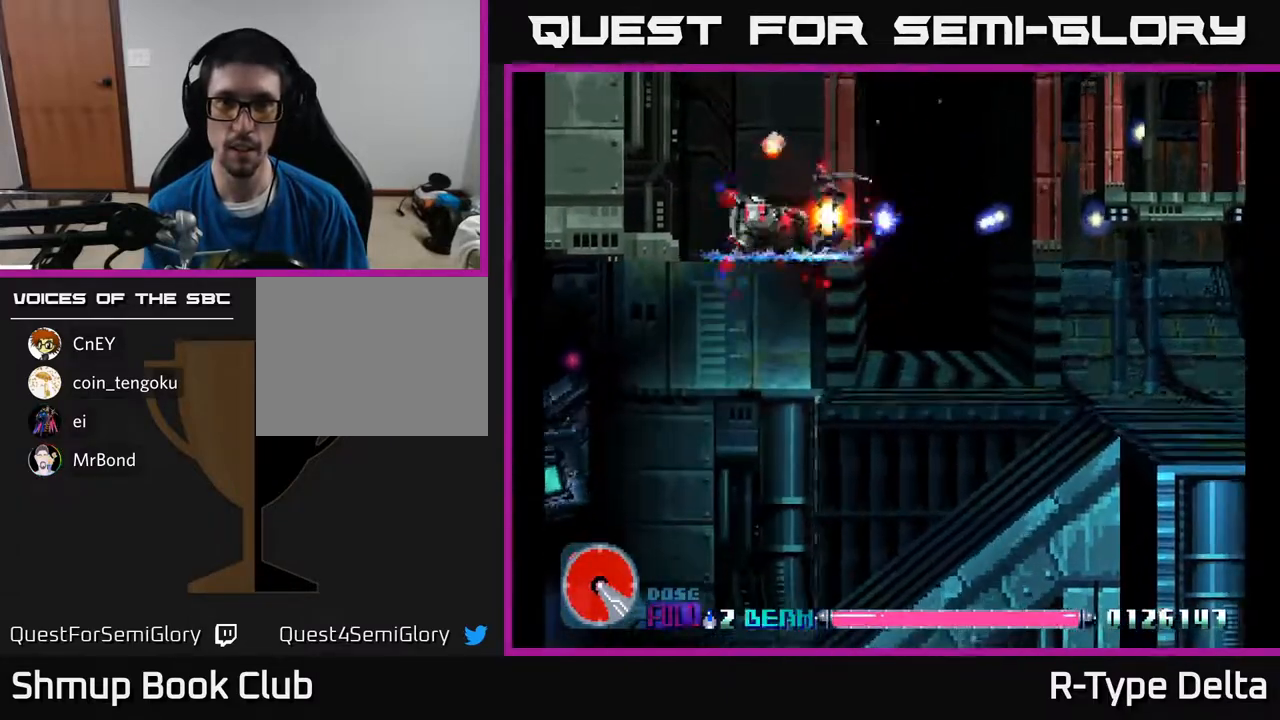
{"buttons": ["X"], "events": [[17, "DPAD_UP", "up"]]}
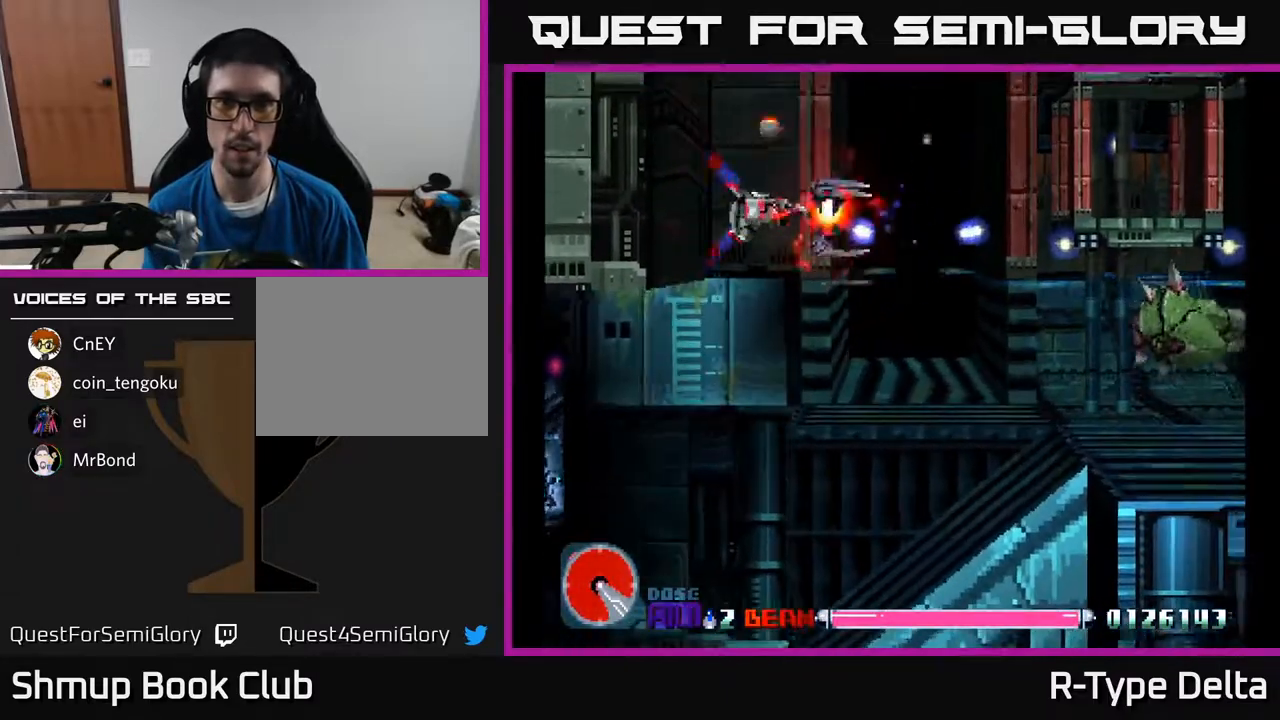
{"buttons": ["A", "X", "DPAD_DOWN", "DPAD_RIGHT"], "events": [[83, "DPAD_DOWN", "down"], [467, "DPAD_RIGHT", "down"], [483, "A", "down"]]}
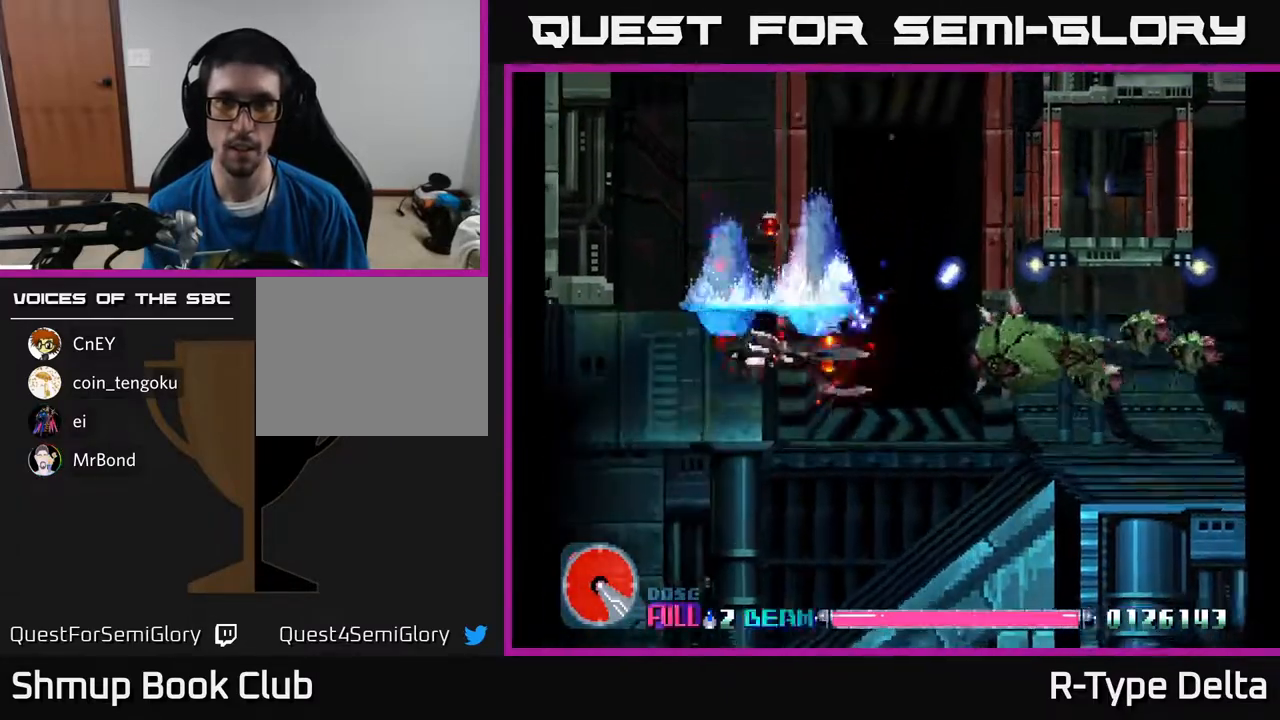
{"buttons": ["DPAD_UP", "DPAD_LEFT"]}
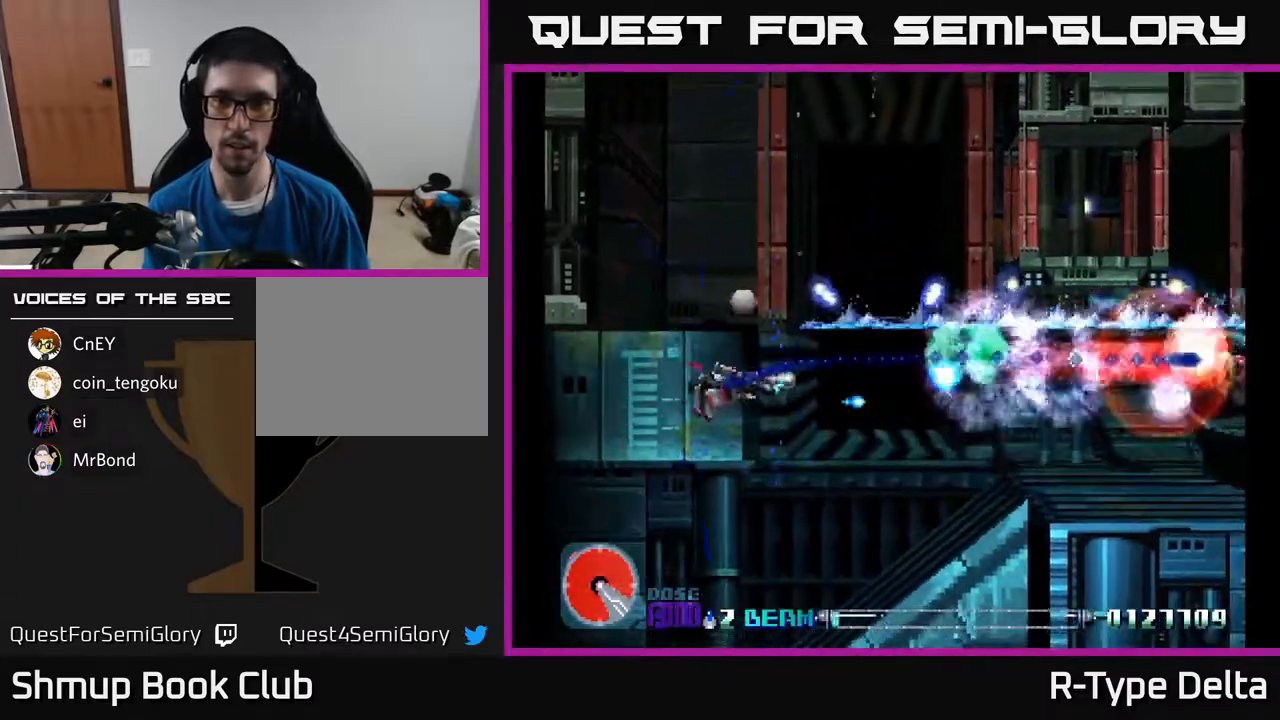
{"buttons": ["X", "DPAD_RIGHT"], "events": [[33, "X", "down"], [50, "DPAD_LEFT", "up"], [50, "DPAD_UP", "up"], [83, "DPAD_RIGHT", "down"], [233, "A", "down"], [233, "DPAD_RIGHT", "up"], [283, "X", "up"], [317, "X", "down"], [350, "DPAD_UP", "down"], [367, "A", "up"], [367, "DPAD_UP", "up"], [500, "DPAD_RIGHT", "down"]]}
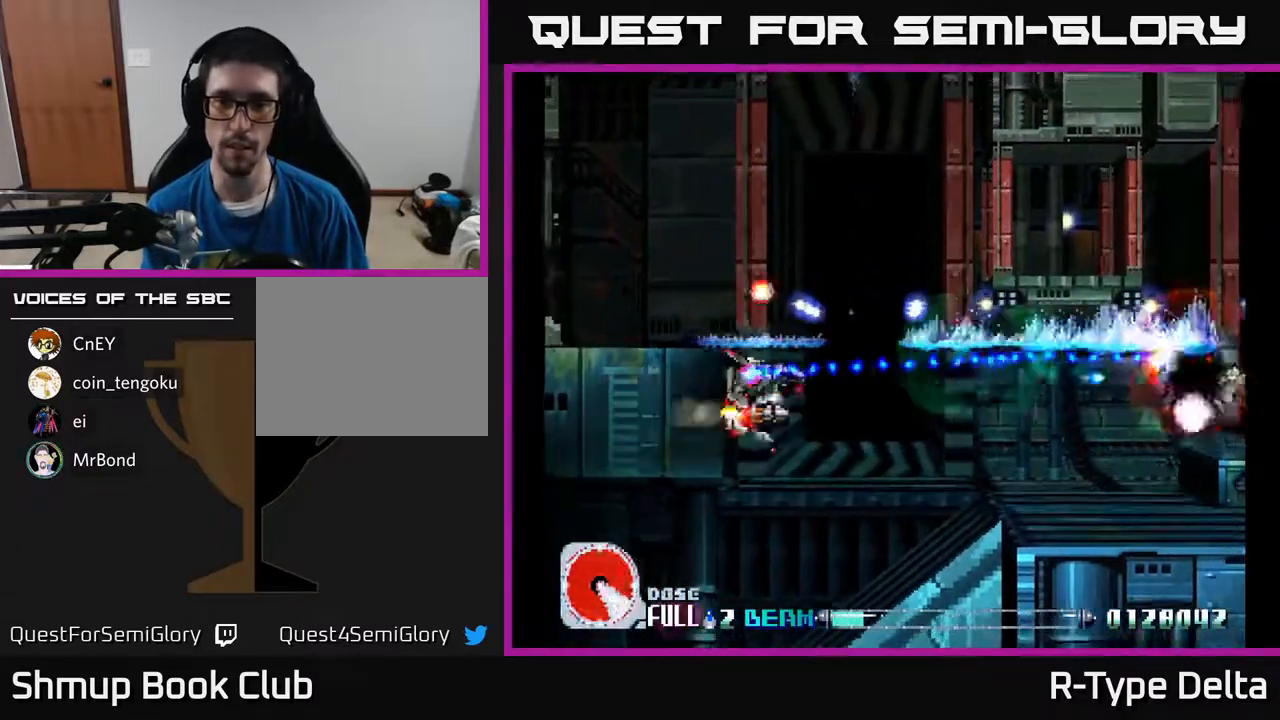
{"buttons": ["X"], "events": [[217, "DPAD_RIGHT", "up"]]}
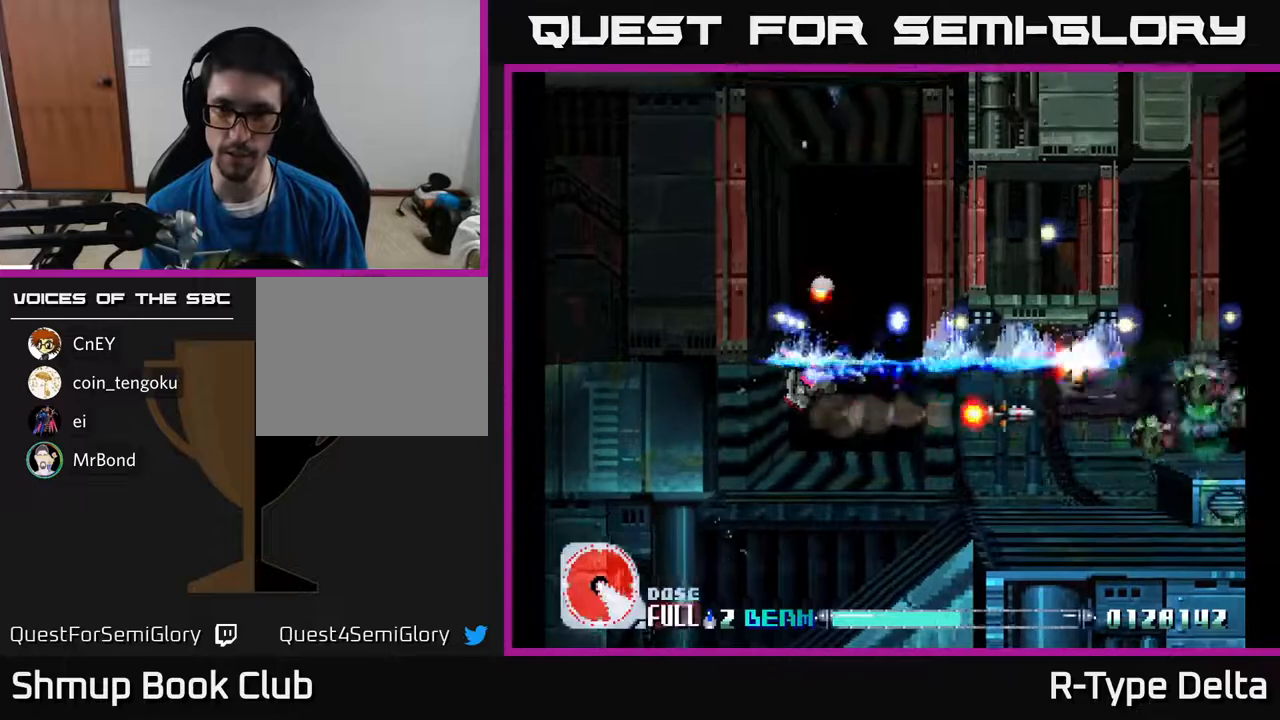
{"buttons": ["X"], "events": []}
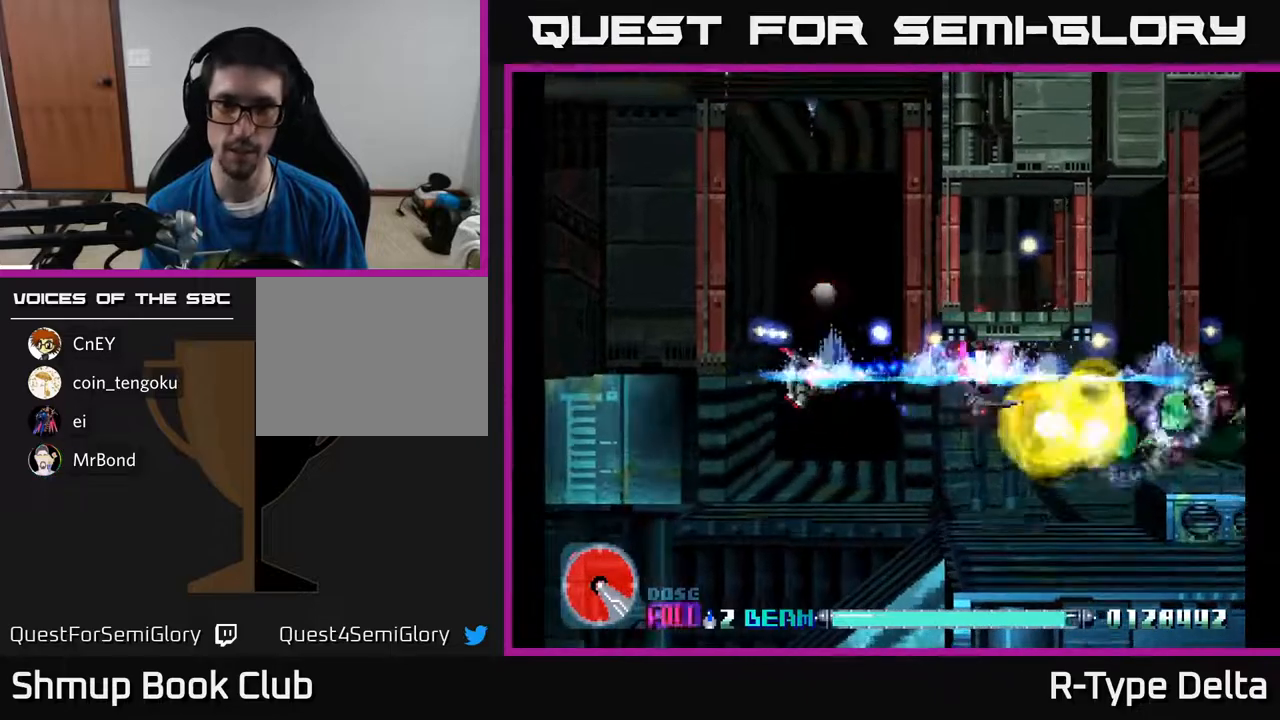
{"buttons": ["DPAD_DOWN"], "events": [[167, "X", "up"], [183, "DPAD_DOWN", "down"], [217, "DPAD_RIGHT", "down"], [233, "X", "down"], [300, "X", "up"], [383, "X", "down"], [433, "X", "up"], [450, "DPAD_RIGHT", "up"]]}
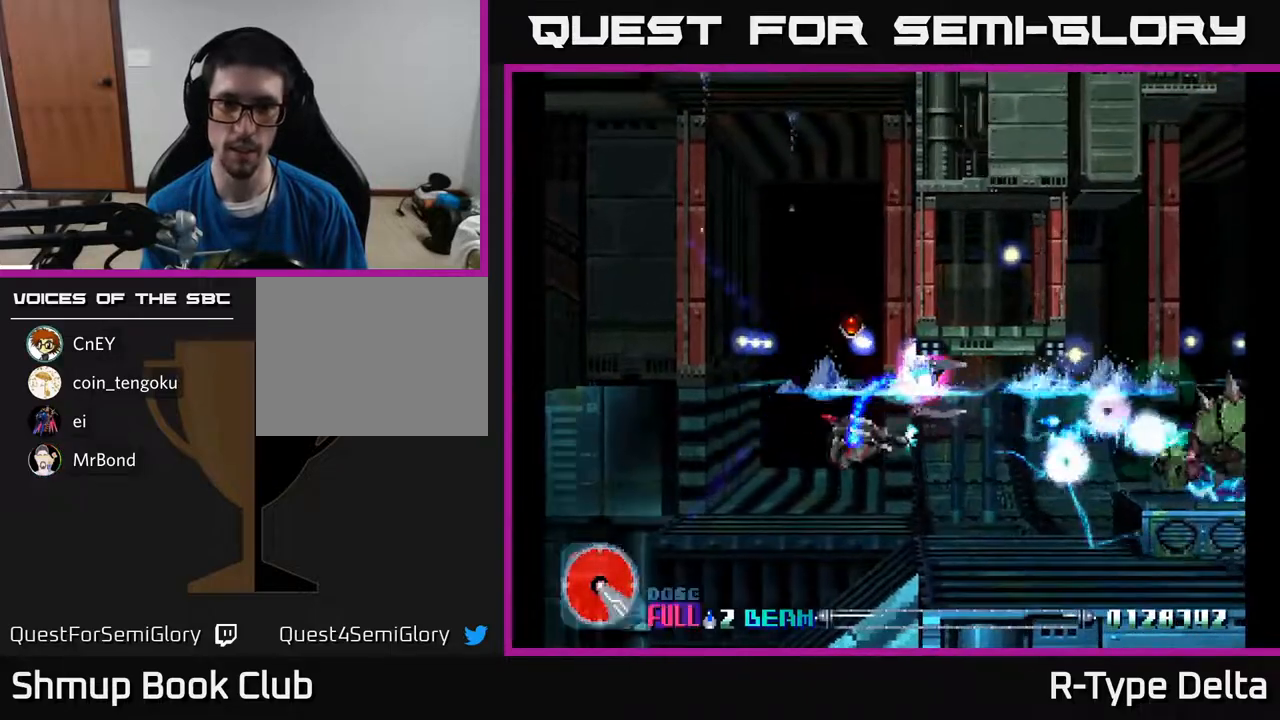
{"buttons": ["X"]}
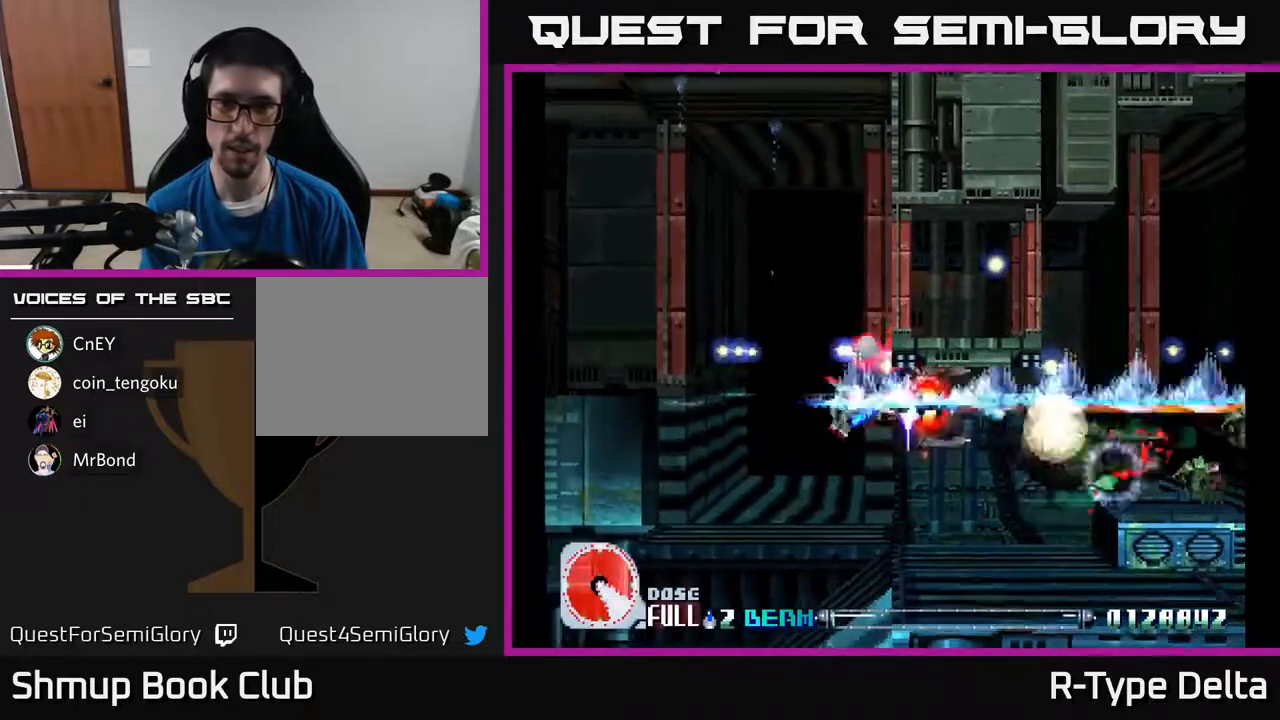
{"buttons": ["X", "DPAD_LEFT"], "events": [[33, "DPAD_DOWN", "down"], [233, "DPAD_LEFT", "down"], [317, "DPAD_DOWN", "up"]]}
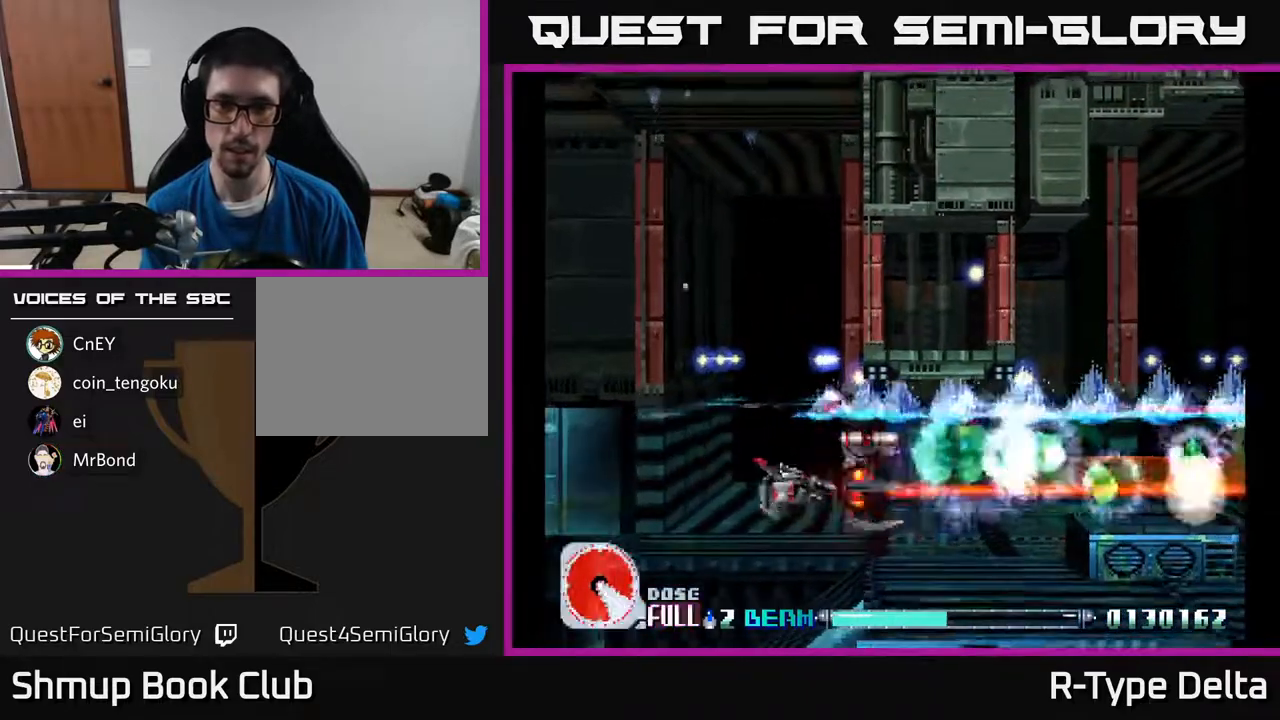
{"buttons": ["X", "DPAD_RIGHT"], "events": [[83, "DPAD_UP", "down"], [100, "DPAD_LEFT", "up"], [150, "DPAD_RIGHT", "down"], [217, "DPAD_RIGHT", "up"], [283, "DPAD_UP", "up"], [317, "DPAD_DOWN", "down"], [383, "DPAD_RIGHT", "down"], [417, "DPAD_DOWN", "up"]]}
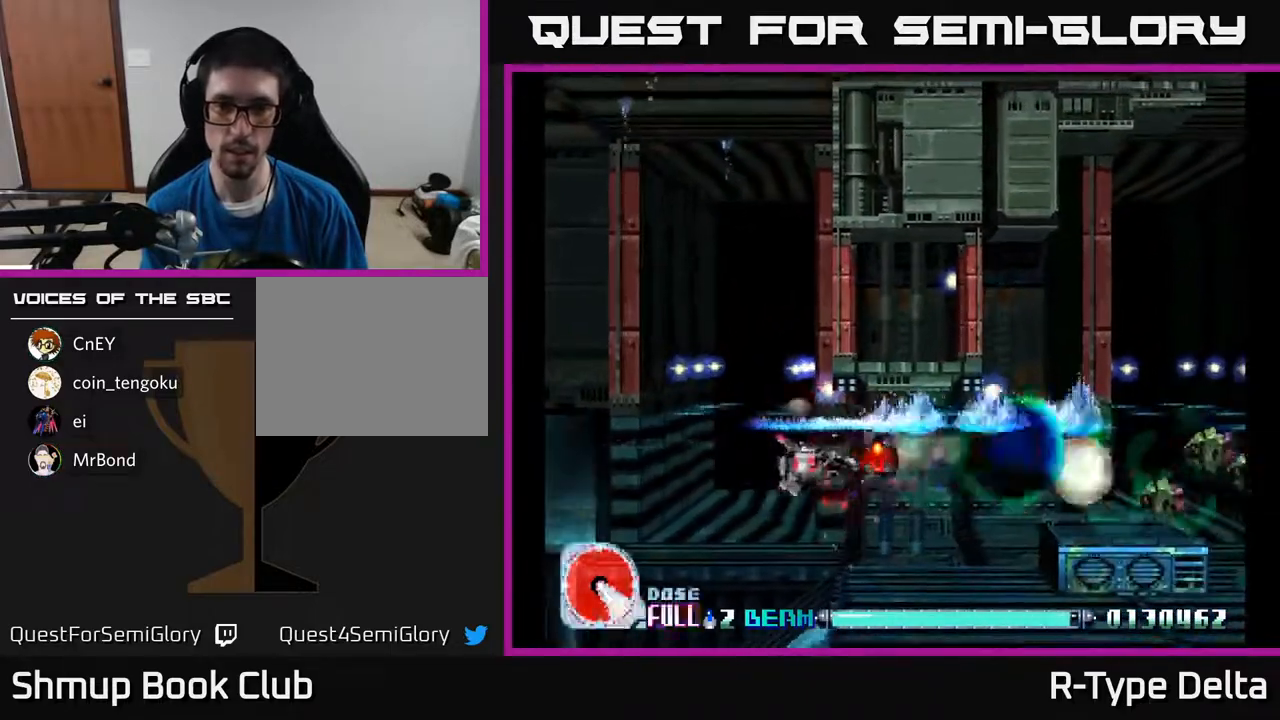
{"buttons": ["X", "DPAD_RIGHT"], "events": []}
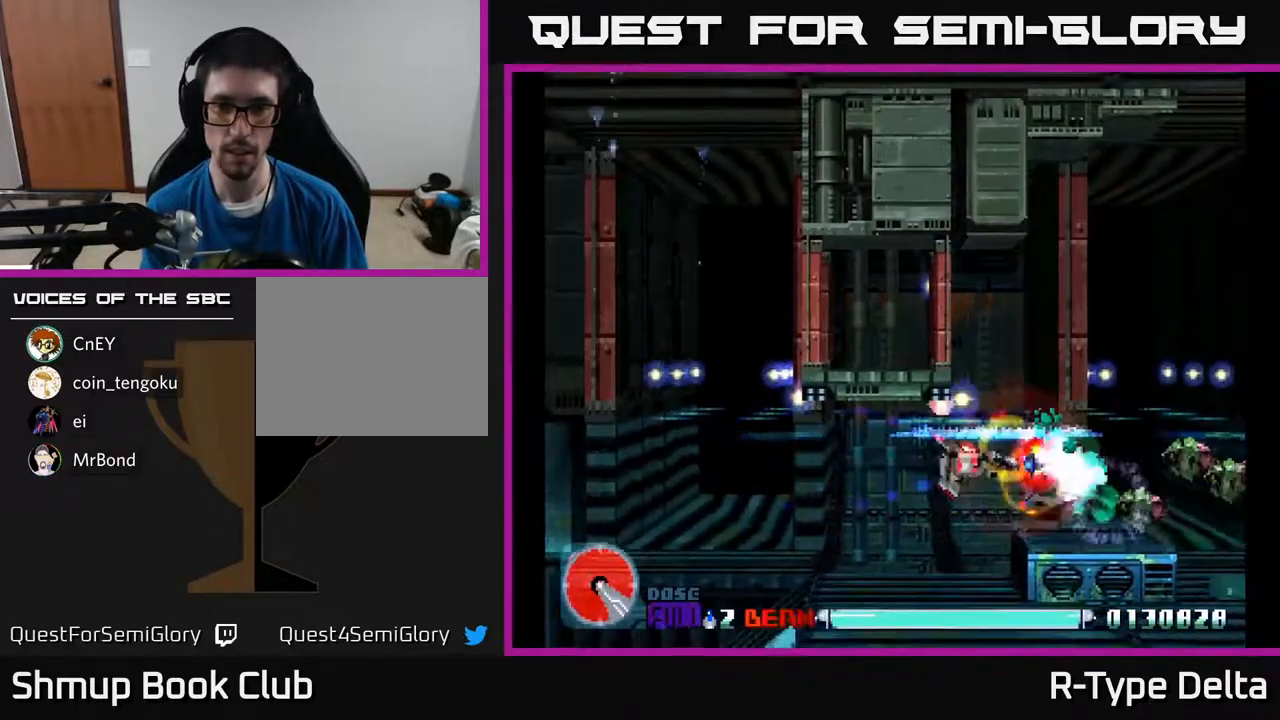
{"buttons": ["X"], "events": [[217, "DPAD_RIGHT", "up"]]}
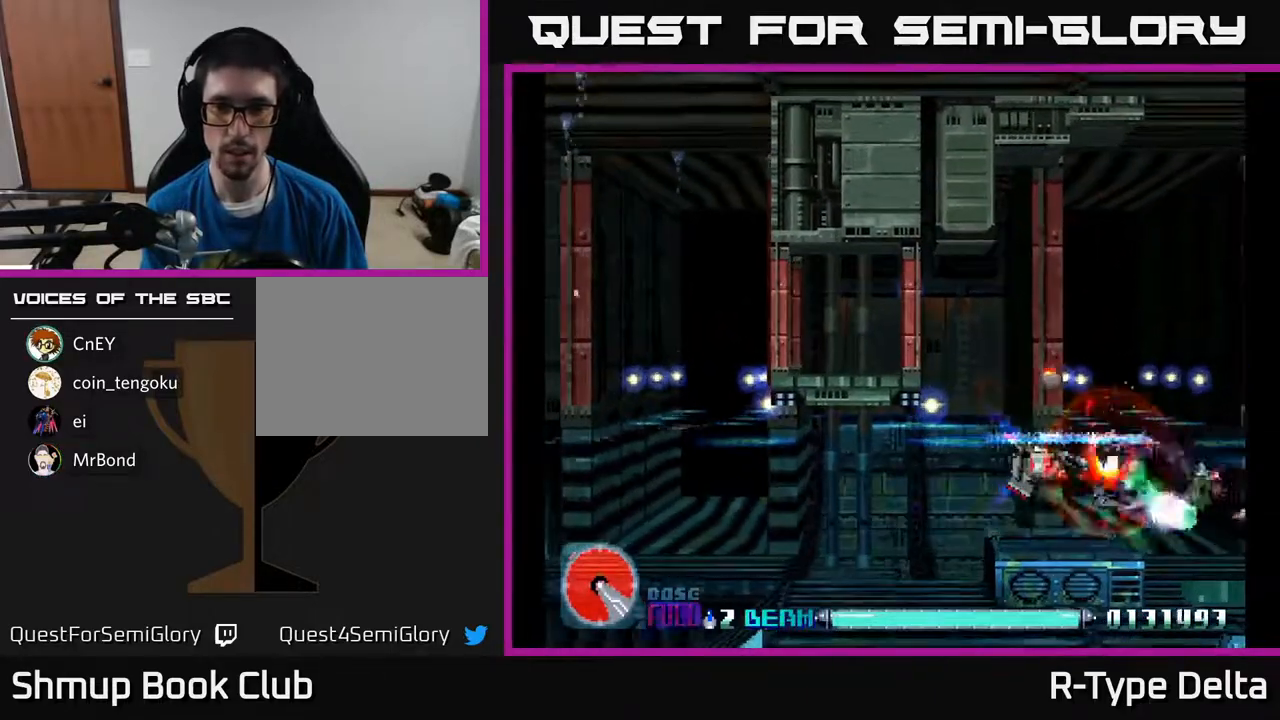
{"buttons": ["X"], "events": [[100, "DPAD_DOWN", "down"], [167, "DPAD_DOWN", "up"]]}
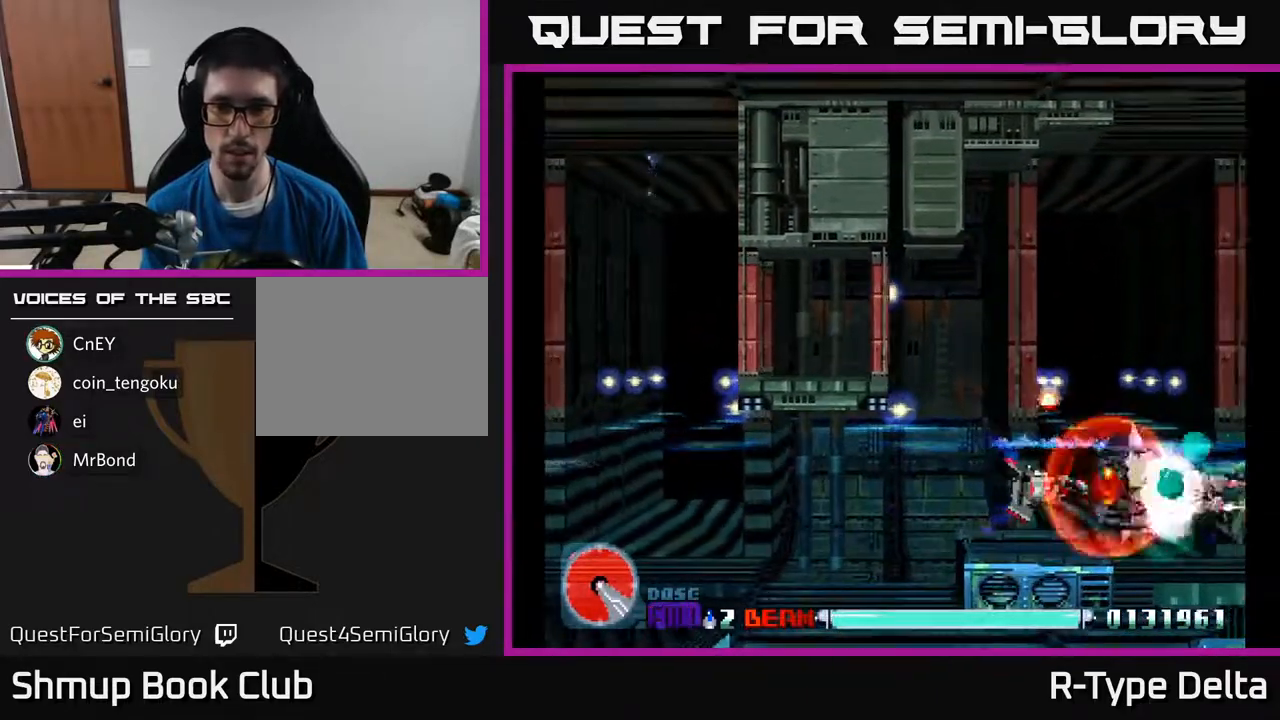
{"buttons": ["DPAD_LEFT"], "events": [[83, "DPAD_LEFT", "down"], [500, "X", "up"]]}
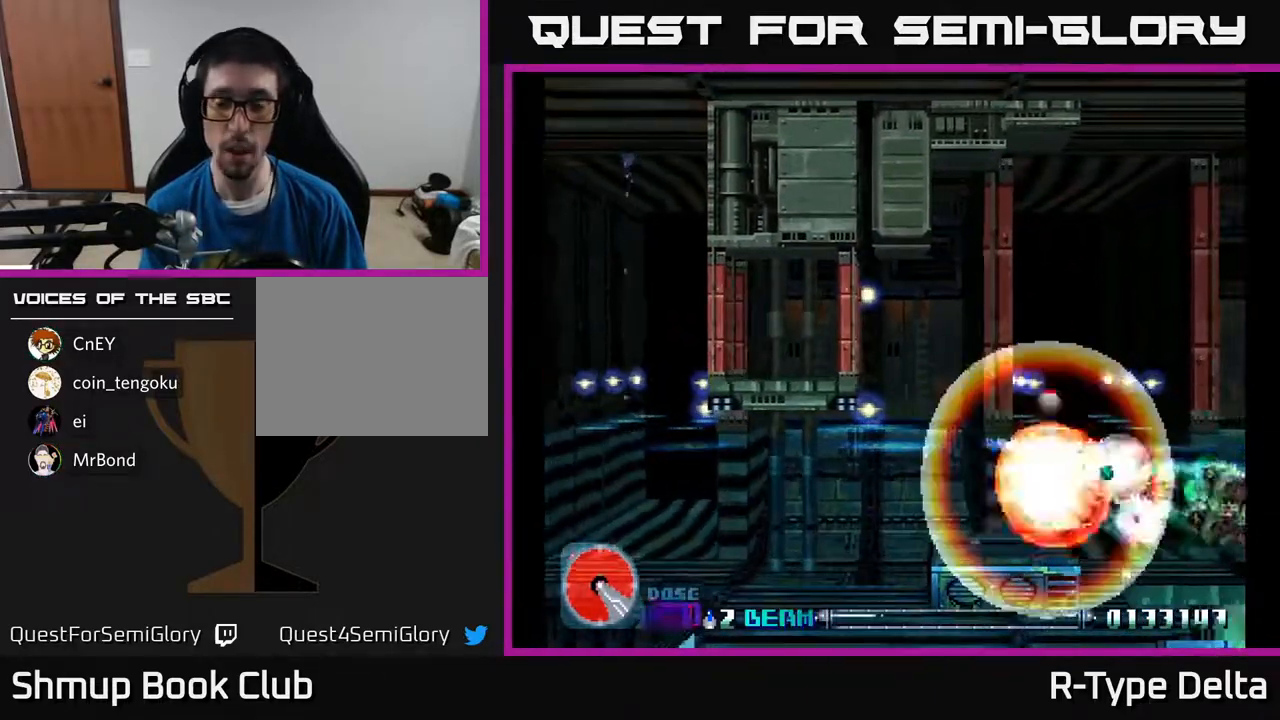
{"buttons": ["A", "X"], "events": [[33, "DPAD_UP", "down"], [67, "X", "down"], [150, "X", "up"], [183, "DPAD_UP", "up"], [200, "DPAD_UP", "down"], [200, "X", "down"], [250, "DPAD_LEFT", "up"], [267, "DPAD_UP", "up"], [283, "DPAD_LEFT", "down"], [333, "DPAD_LEFT", "up"], [483, "A", "down"]]}
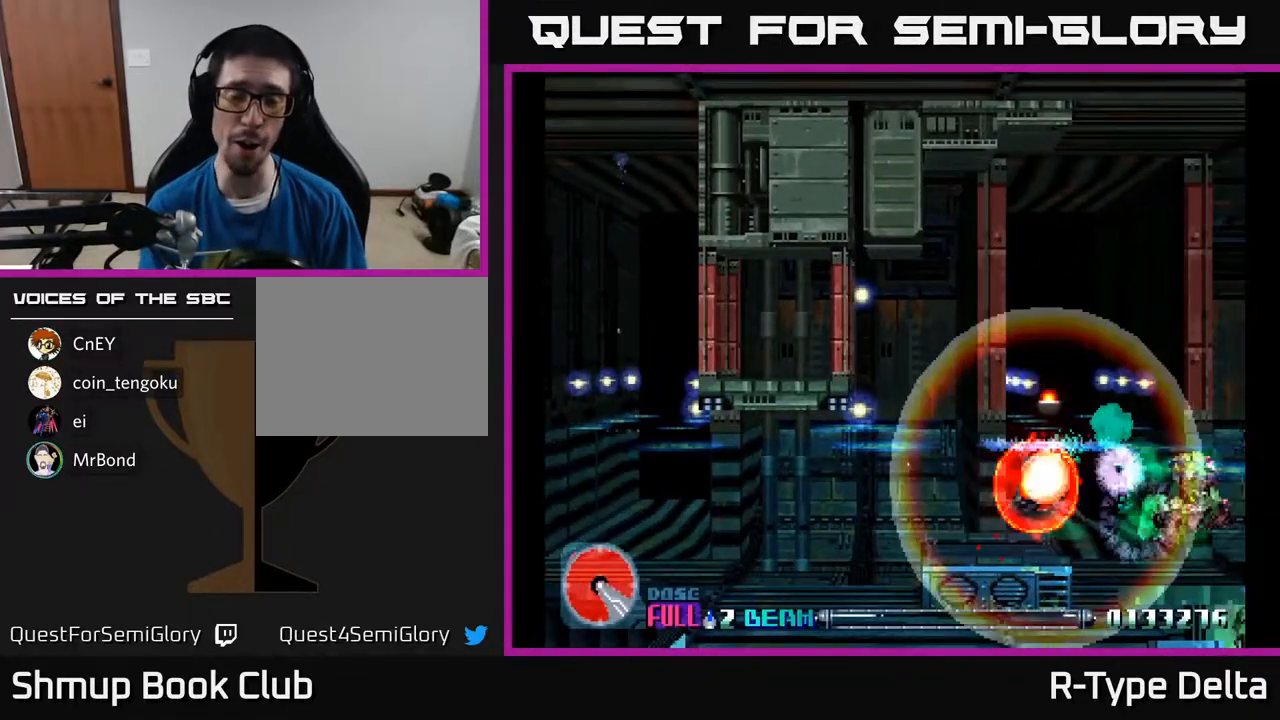
{"buttons": ["X"], "events": [[67, "A", "up"], [183, "X", "up"], [317, "X", "down"]]}